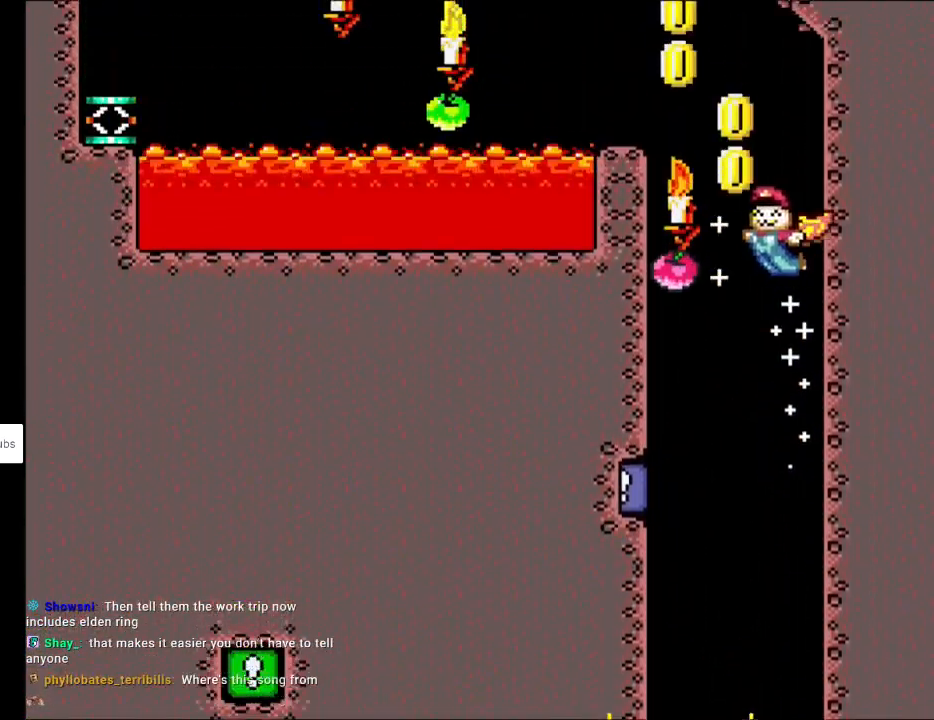
Gameplay with a controller (Nintendo layout); each line is a JSON object with the inputs held at the frame after it. "events" lists button and stick changes between this image and that frame as [ms after this image, input, new state], when the widget could be followed in between. Not read: L3 R3.
{"buttons": ["B", "Y"], "events": [[17, "DPAD_LEFT", "up"], [167, "DPAD_LEFT", "down"], [433, "DPAD_LEFT", "up"]]}
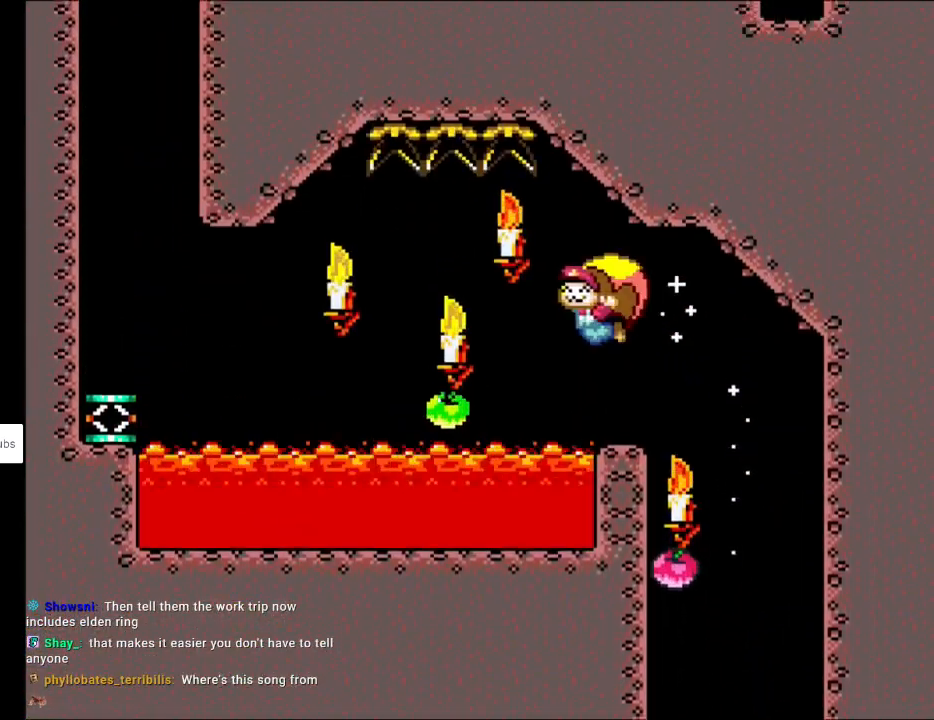
{"buttons": ["B", "Y", "DPAD_RIGHT"], "events": [[350, "DPAD_RIGHT", "down"]]}
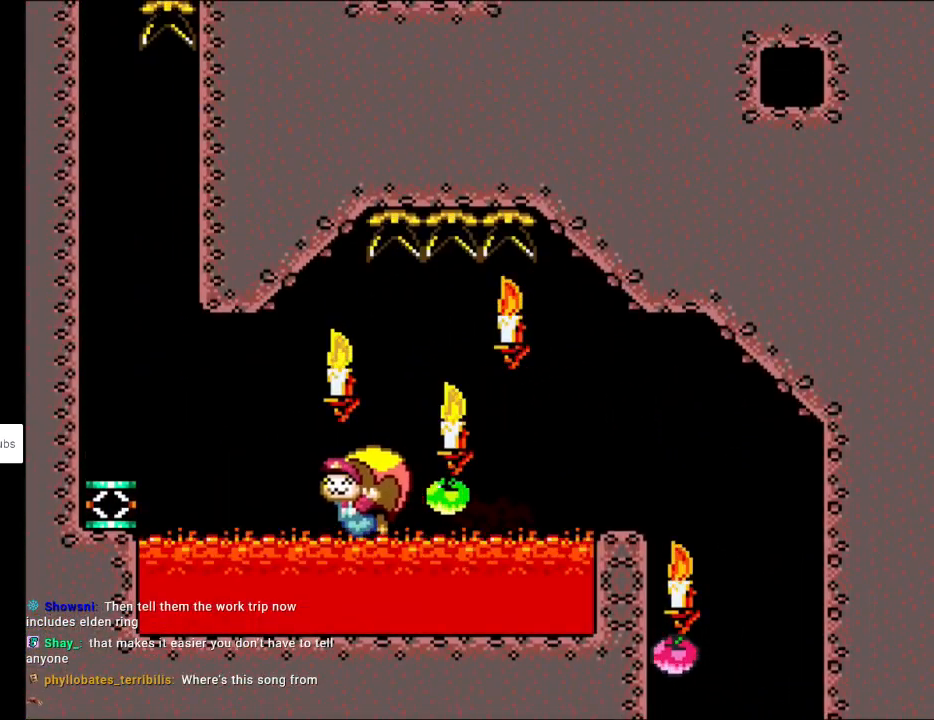
{"buttons": ["DPAD_LEFT"], "events": [[300, "DPAD_RIGHT", "up"], [333, "B", "up"], [333, "Y", "up"], [350, "DPAD_LEFT", "down"]]}
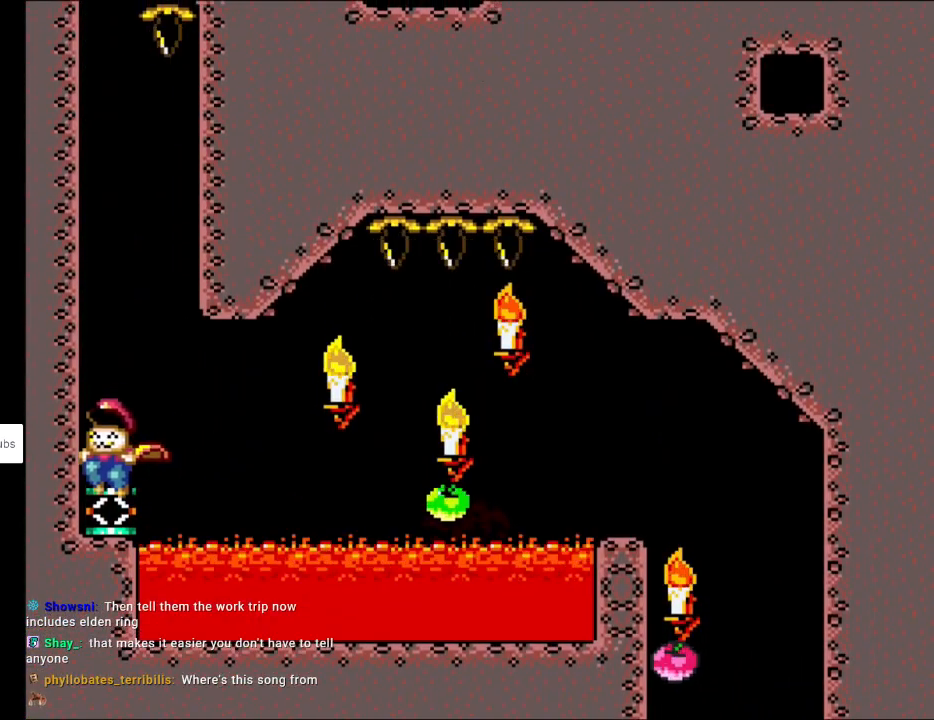
{"buttons": ["B", "Y", "DPAD_LEFT"], "events": [[83, "Y", "down"], [100, "B", "down"]]}
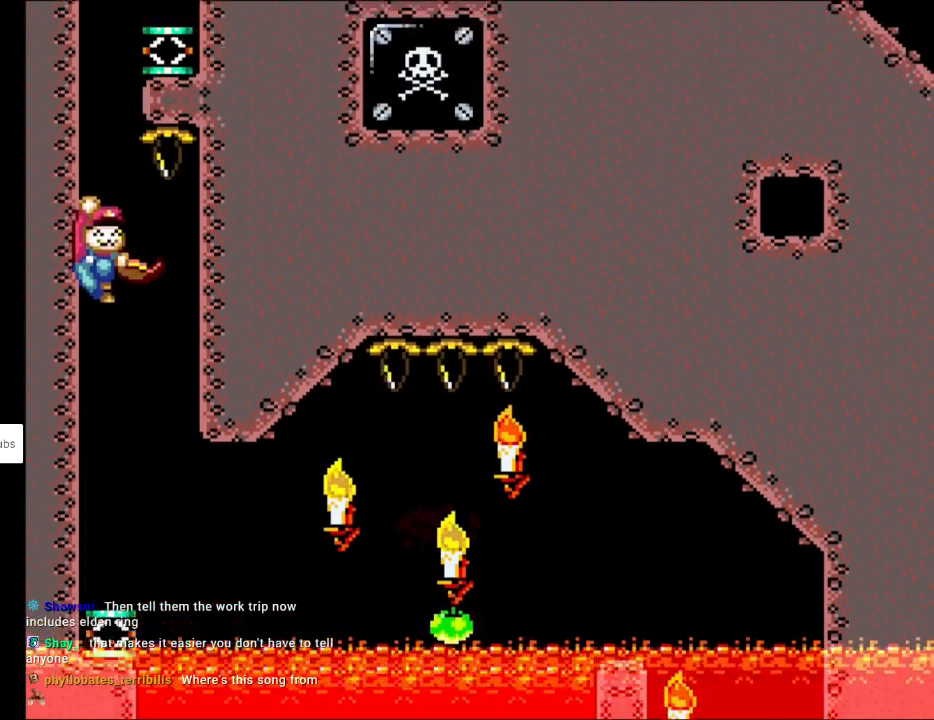
{"buttons": ["Y", "DPAD_RIGHT"], "events": [[50, "DPAD_LEFT", "up"], [283, "DPAD_RIGHT", "down"], [433, "B", "up"]]}
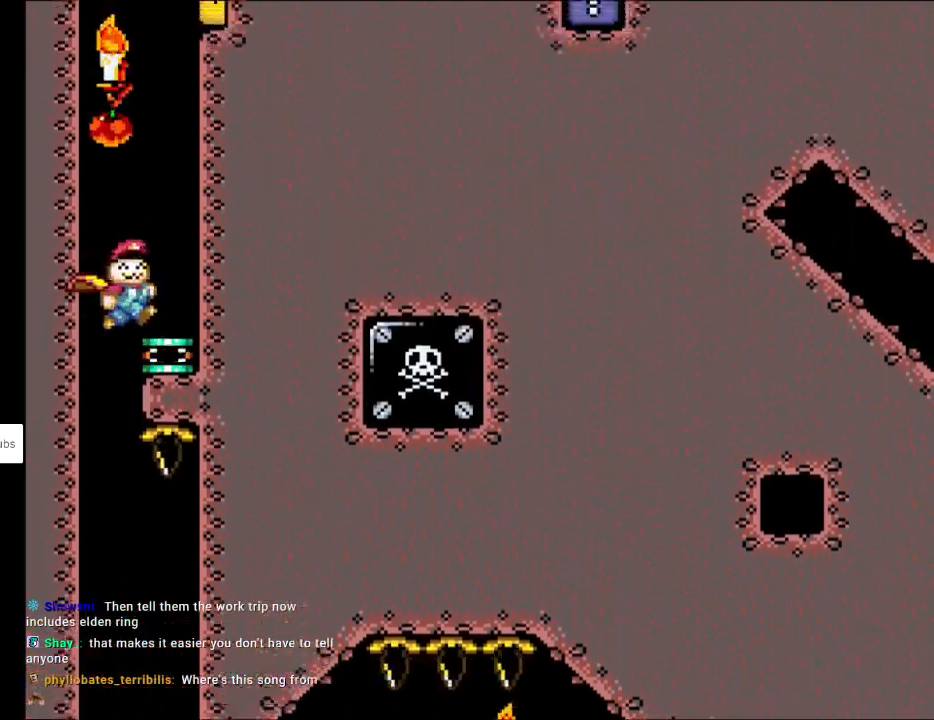
{"buttons": ["B", "Y", "DPAD_RIGHT"], "events": [[33, "B", "down"]]}
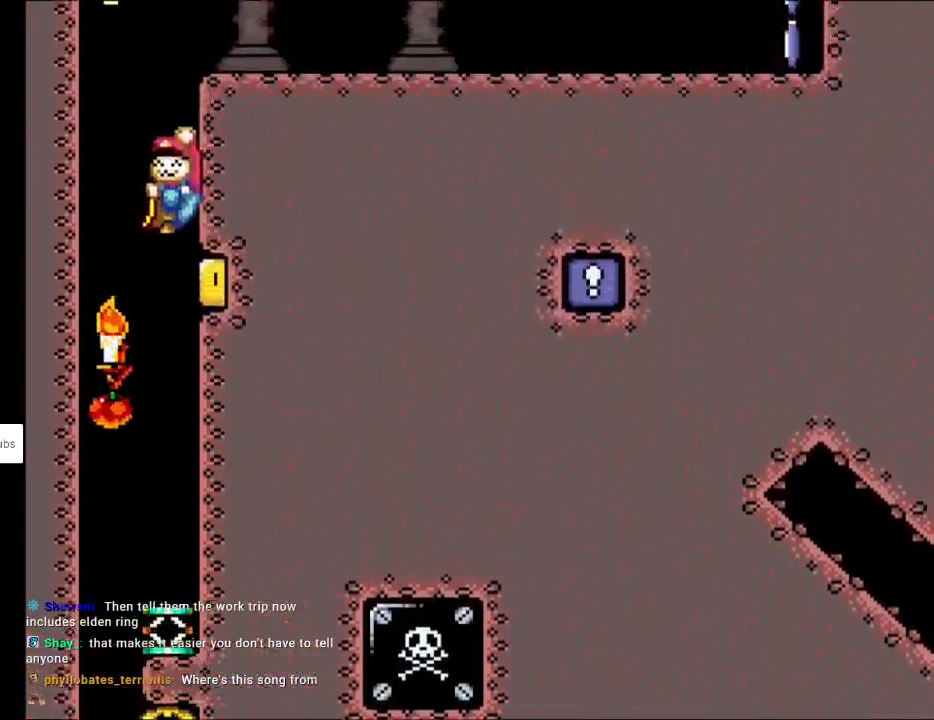
{"buttons": ["X", "DPAD_RIGHT"], "events": [[283, "B", "up"], [283, "X", "down"], [317, "Y", "up"]]}
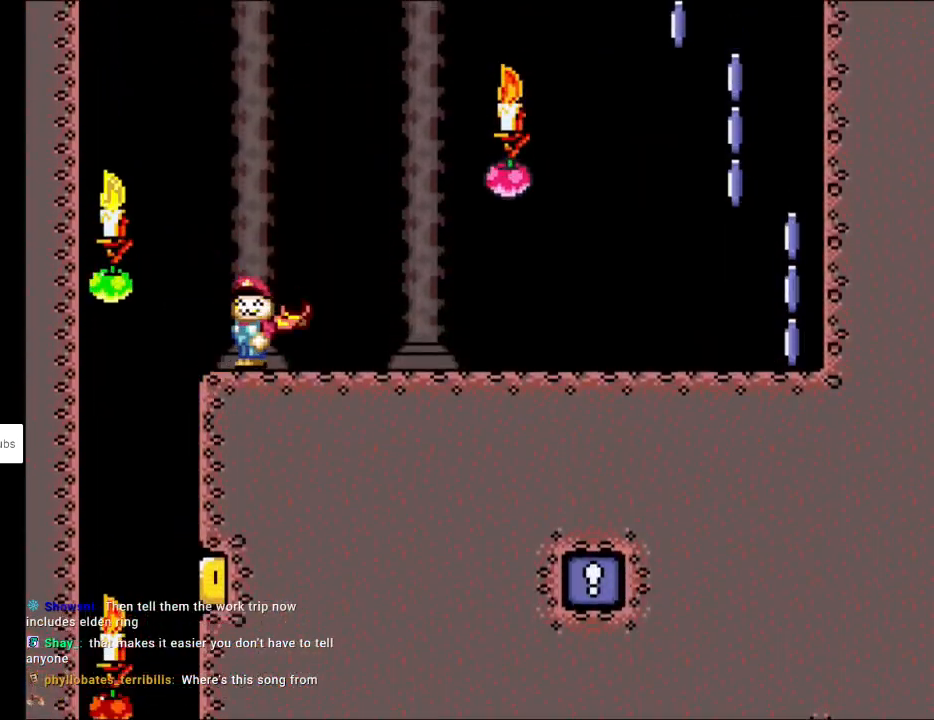
{"buttons": ["X", "DPAD_RIGHT"], "events": []}
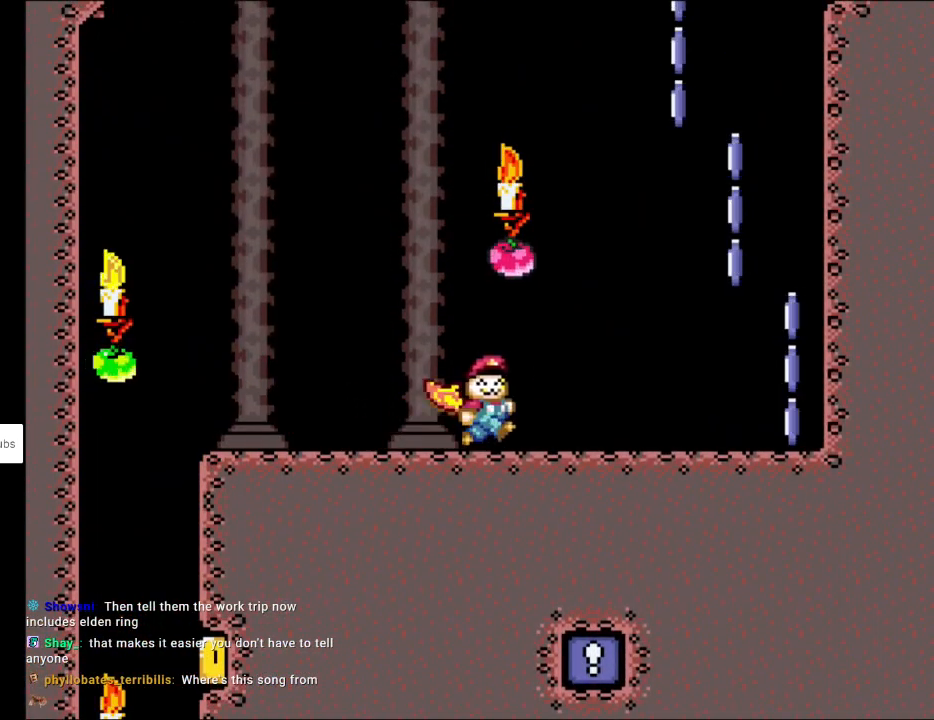
{"buttons": ["X", "DPAD_RIGHT"], "events": []}
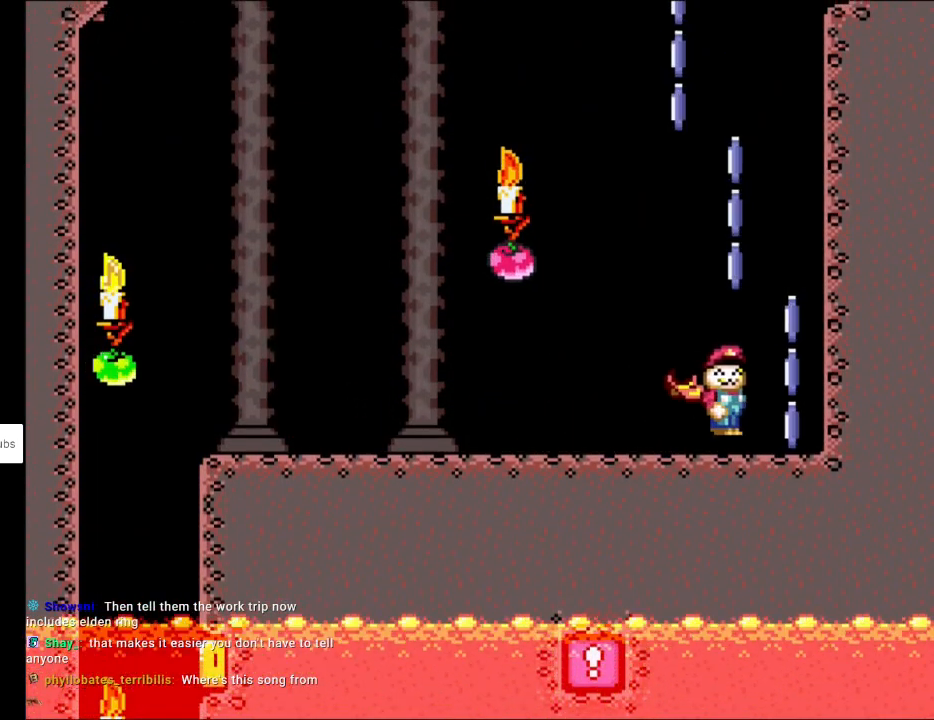
{"buttons": ["A", "X"], "events": [[17, "A", "down"], [100, "DPAD_RIGHT", "up"], [100, "DPAD_UP", "down"], [117, "DPAD_LEFT", "down"], [133, "DPAD_UP", "up"], [383, "DPAD_LEFT", "up"]]}
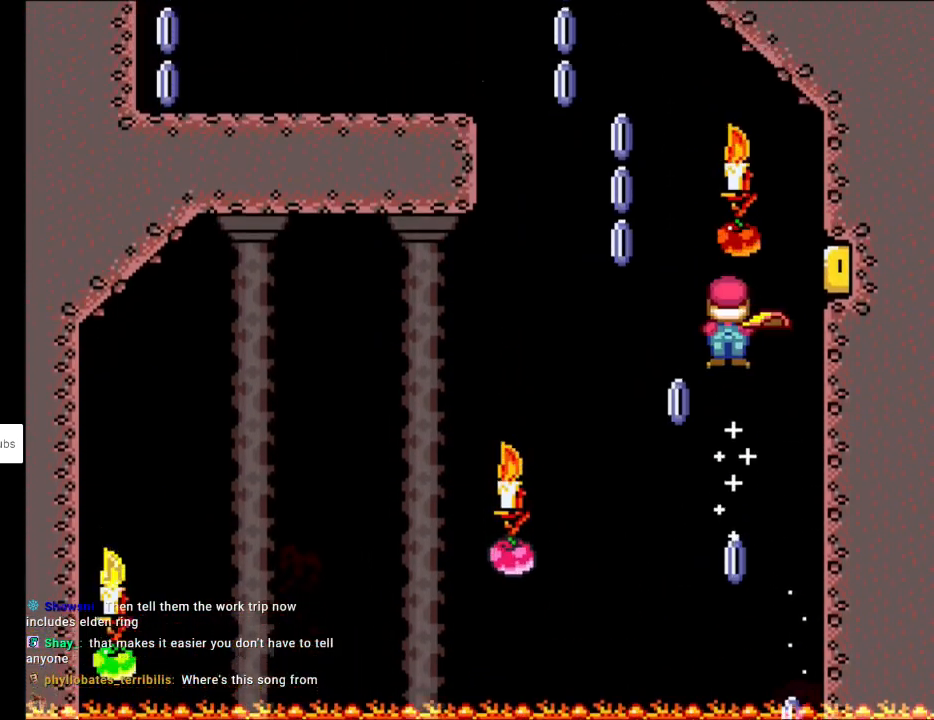
{"buttons": ["A", "X", "DPAD_LEFT"], "events": [[67, "DPAD_LEFT", "down"]]}
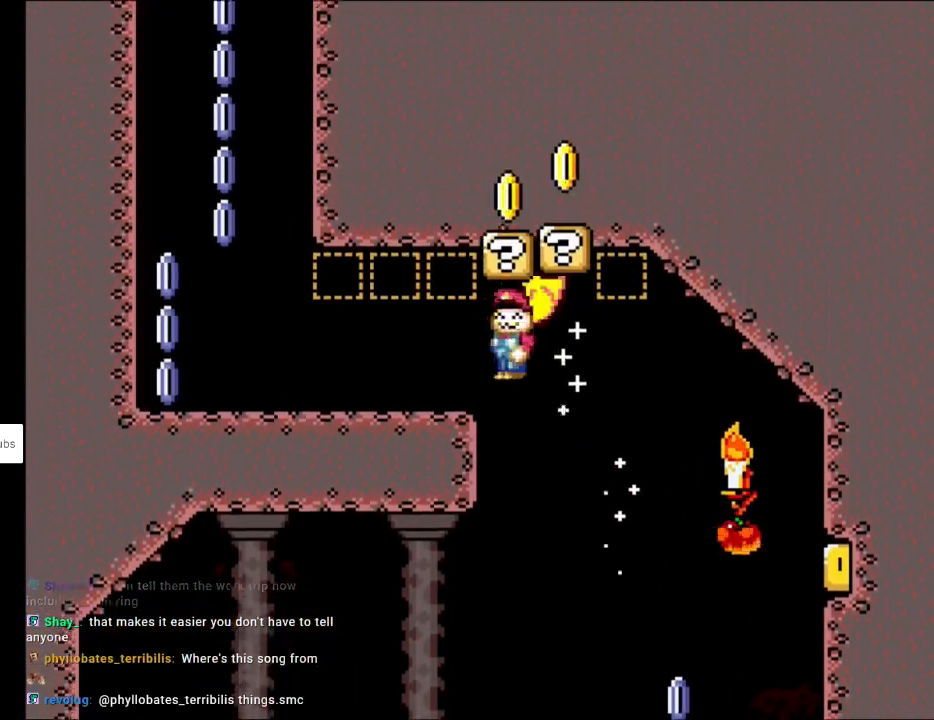
{"buttons": ["A", "X", "DPAD_LEFT"], "events": [[33, "A", "up"], [500, "A", "down"]]}
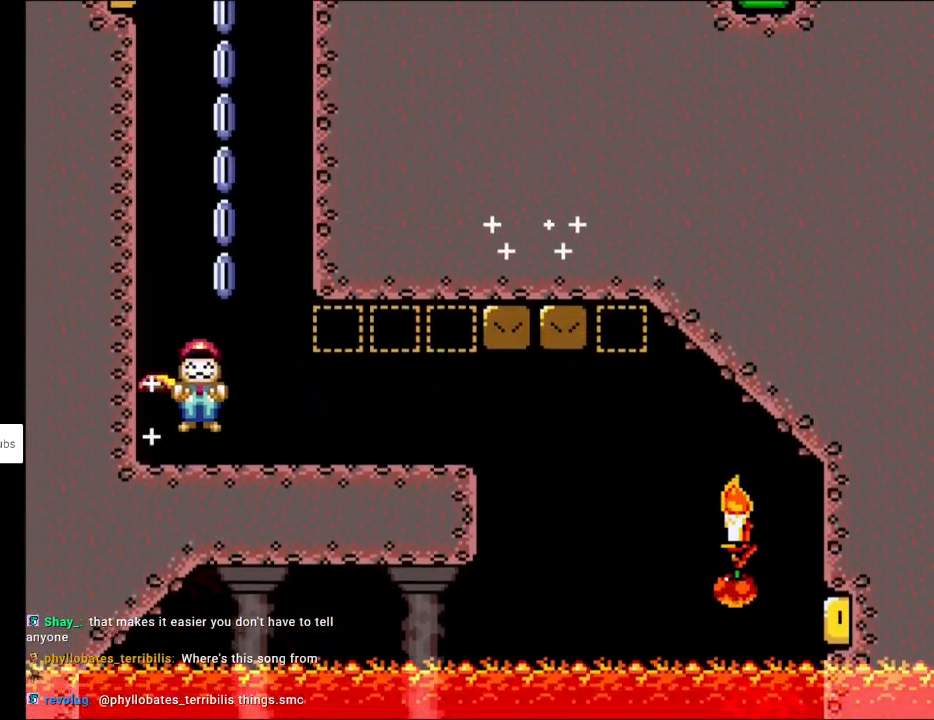
{"buttons": ["A", "X"], "events": [[100, "DPAD_LEFT", "up"], [100, "DPAD_UP", "down"], [117, "DPAD_RIGHT", "down"], [117, "DPAD_UP", "up"], [500, "DPAD_RIGHT", "up"]]}
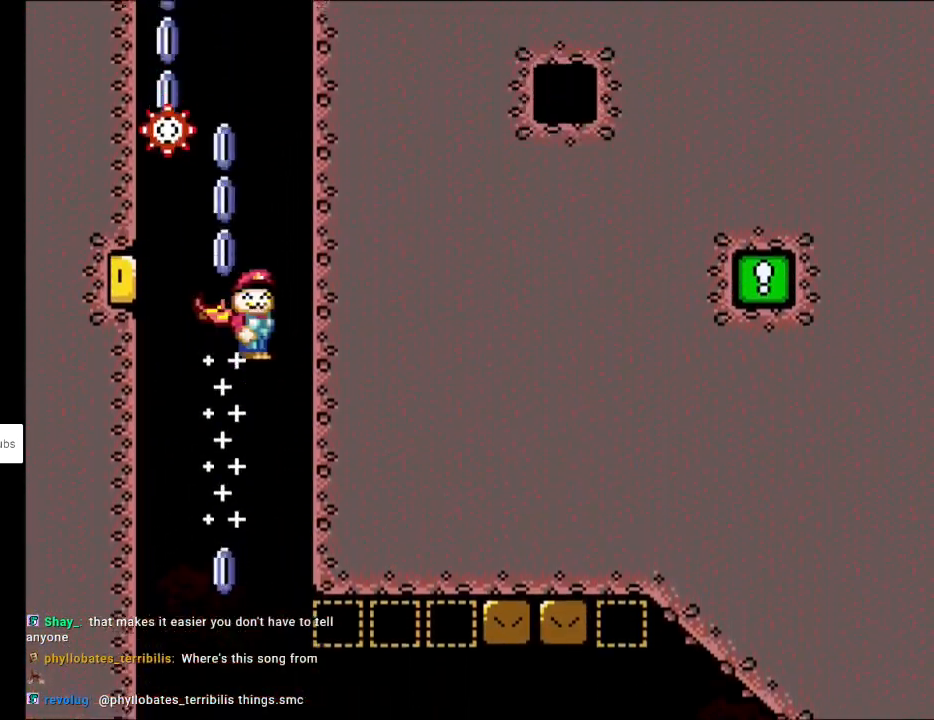
{"buttons": ["A", "X", "DPAD_RIGHT"], "events": [[17, "DPAD_UP", "down"], [33, "DPAD_LEFT", "down"], [50, "DPAD_UP", "up"], [483, "DPAD_LEFT", "up"], [500, "DPAD_RIGHT", "down"]]}
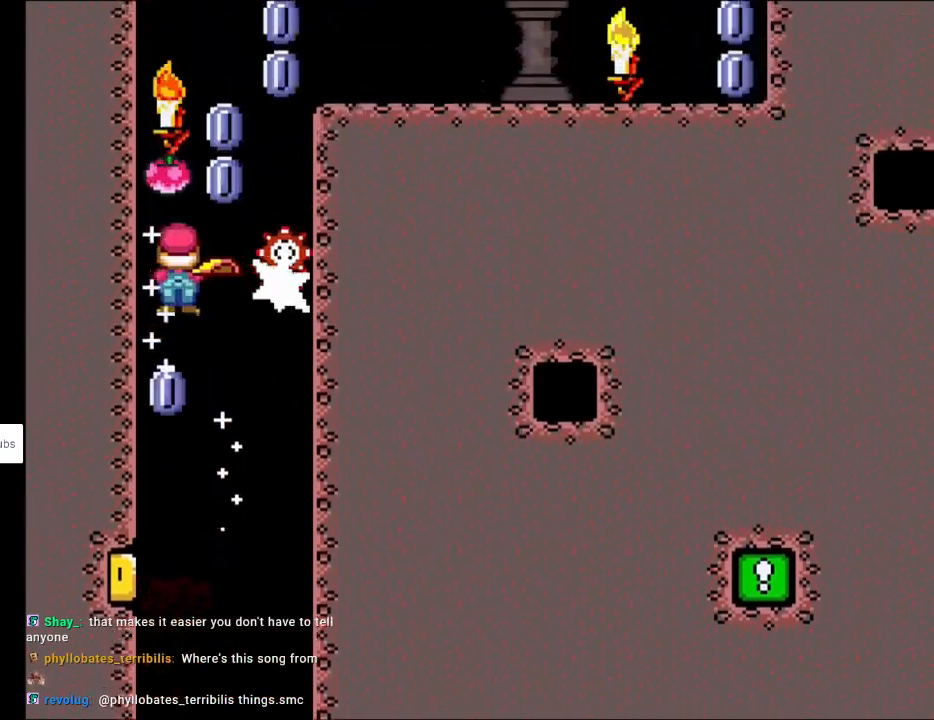
{"buttons": ["A", "X", "DPAD_RIGHT"], "events": []}
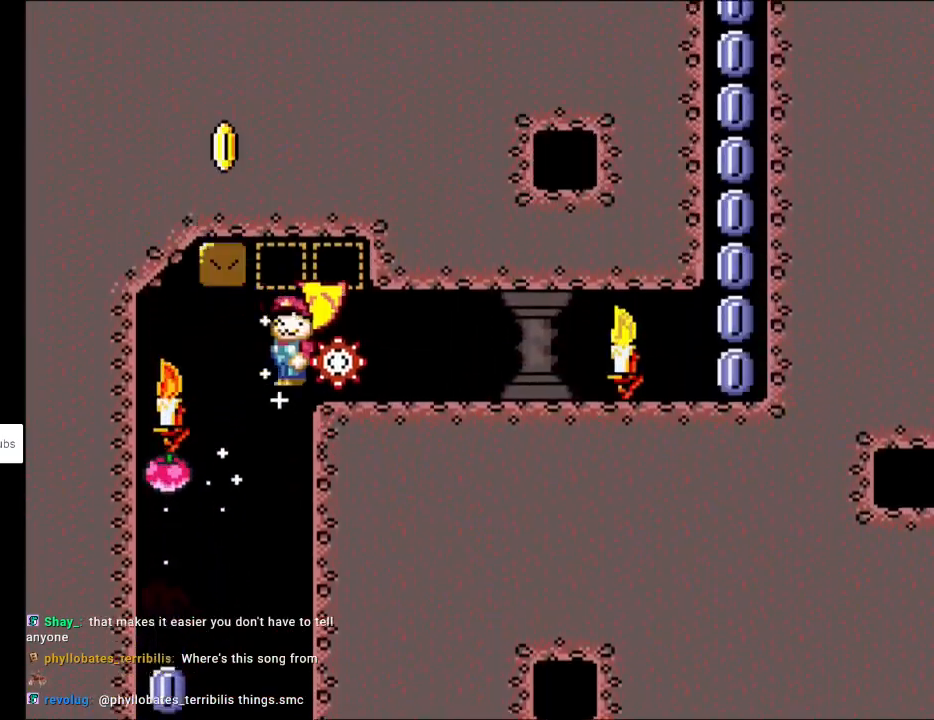
{"buttons": ["X", "DPAD_RIGHT"], "events": [[183, "A", "up"]]}
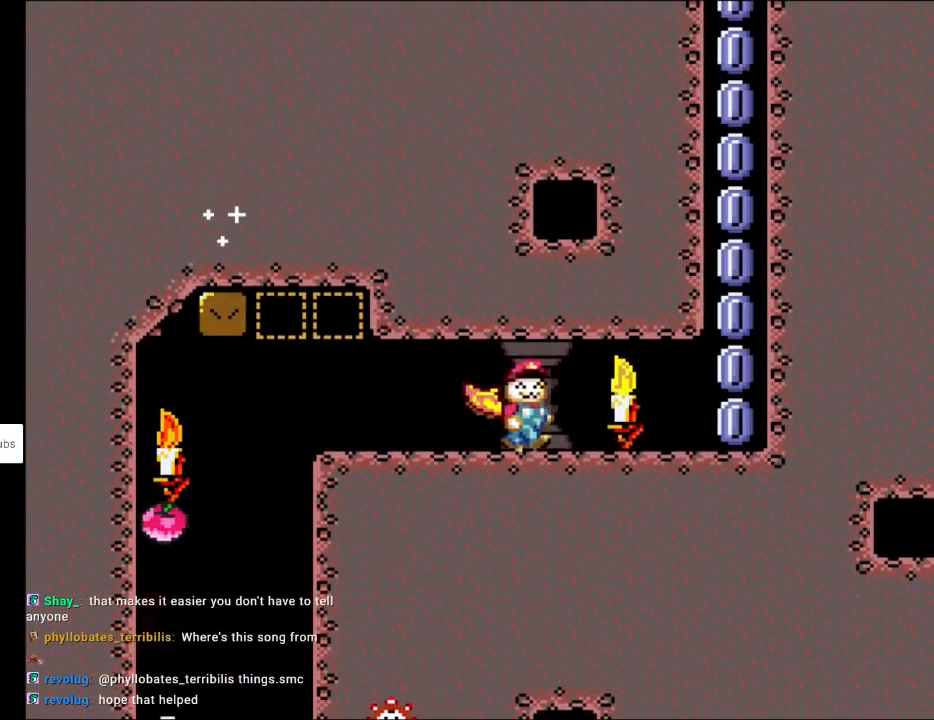
{"buttons": ["A", "X", "DPAD_RIGHT"], "events": [[317, "A", "down"]]}
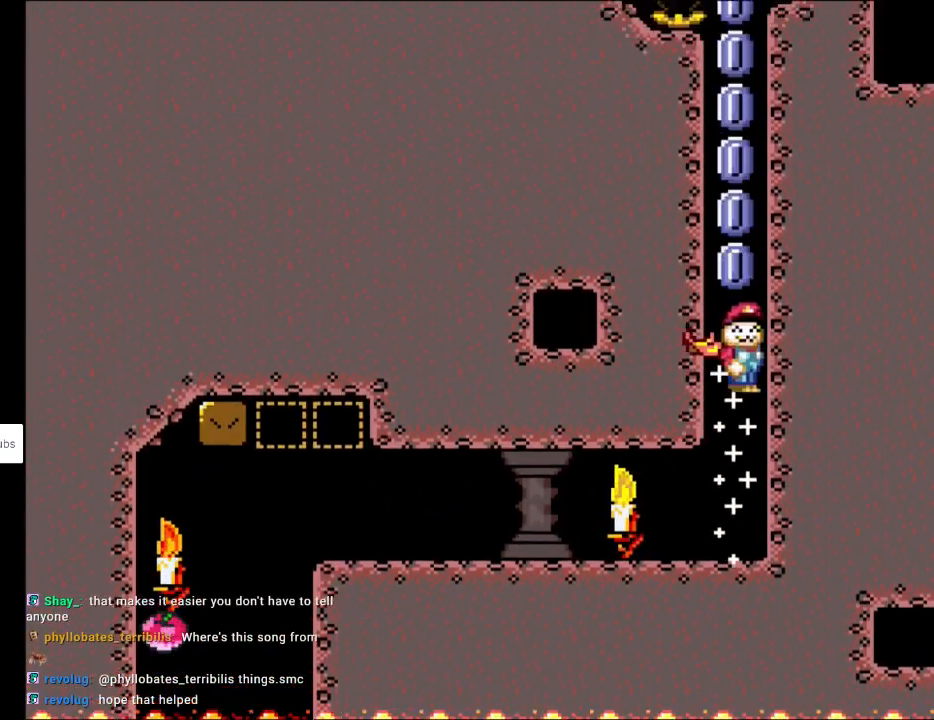
{"buttons": ["A", "X"], "events": [[50, "DPAD_RIGHT", "up"]]}
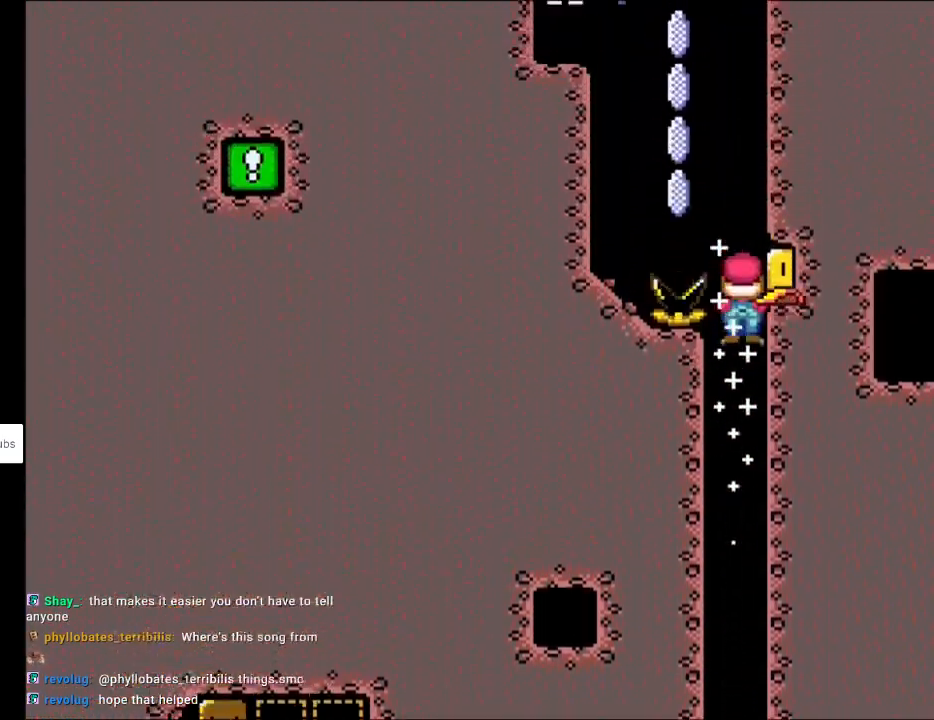
{"buttons": ["A", "X"], "events": [[50, "DPAD_LEFT", "down"], [383, "DPAD_LEFT", "up"]]}
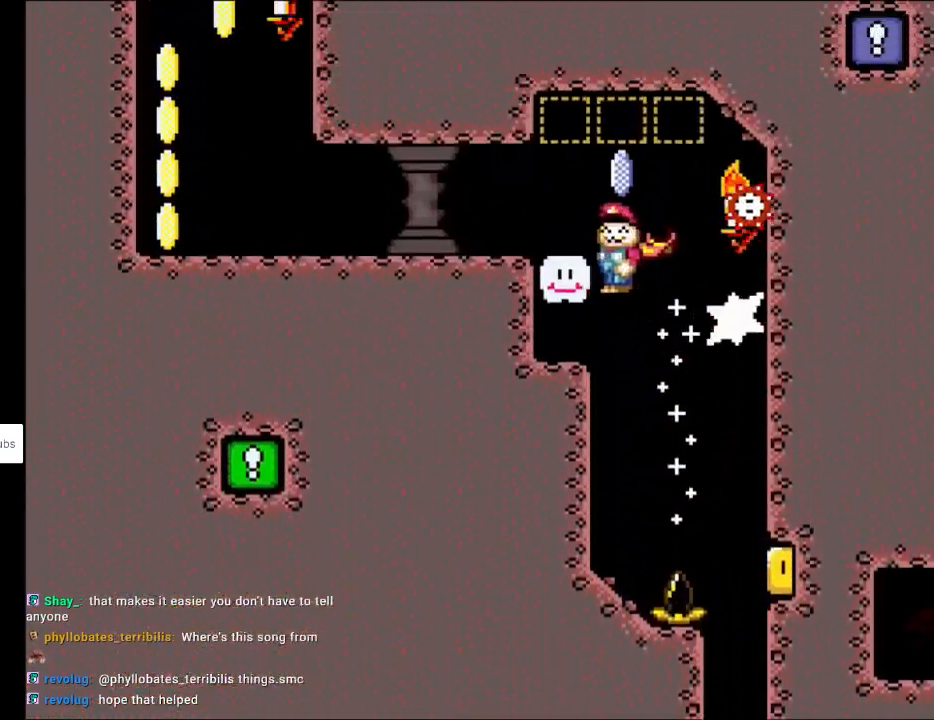
{"buttons": ["Y", "DPAD_LEFT"], "events": [[33, "DPAD_LEFT", "down"], [217, "A", "up"], [233, "Y", "down"], [267, "X", "up"]]}
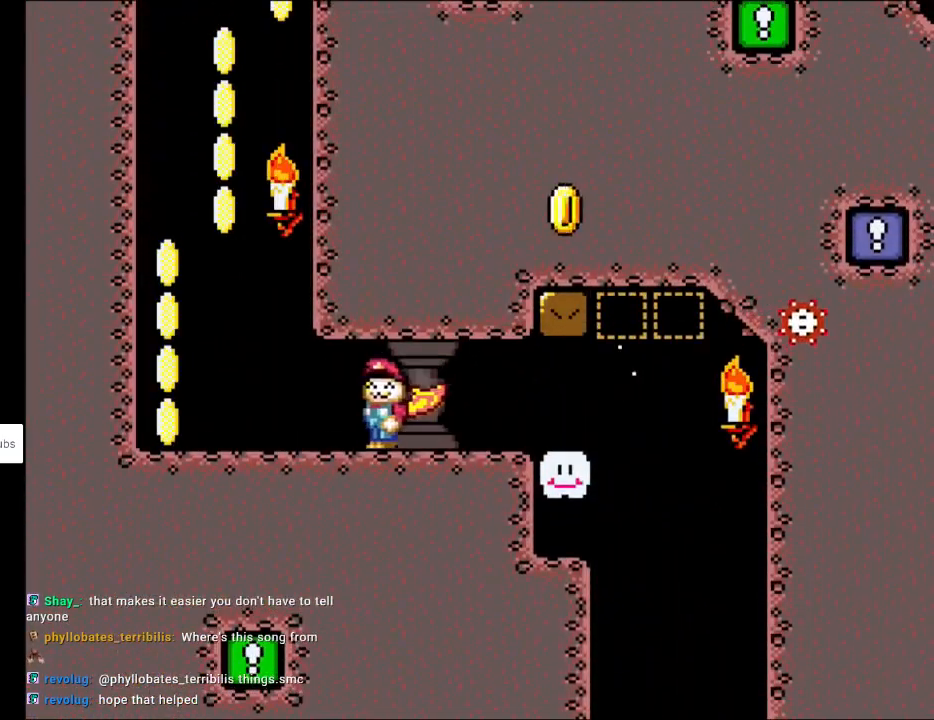
{"buttons": ["B", "Y", "DPAD_RIGHT"], "events": [[333, "B", "down"], [467, "DPAD_LEFT", "up"], [483, "DPAD_RIGHT", "down"]]}
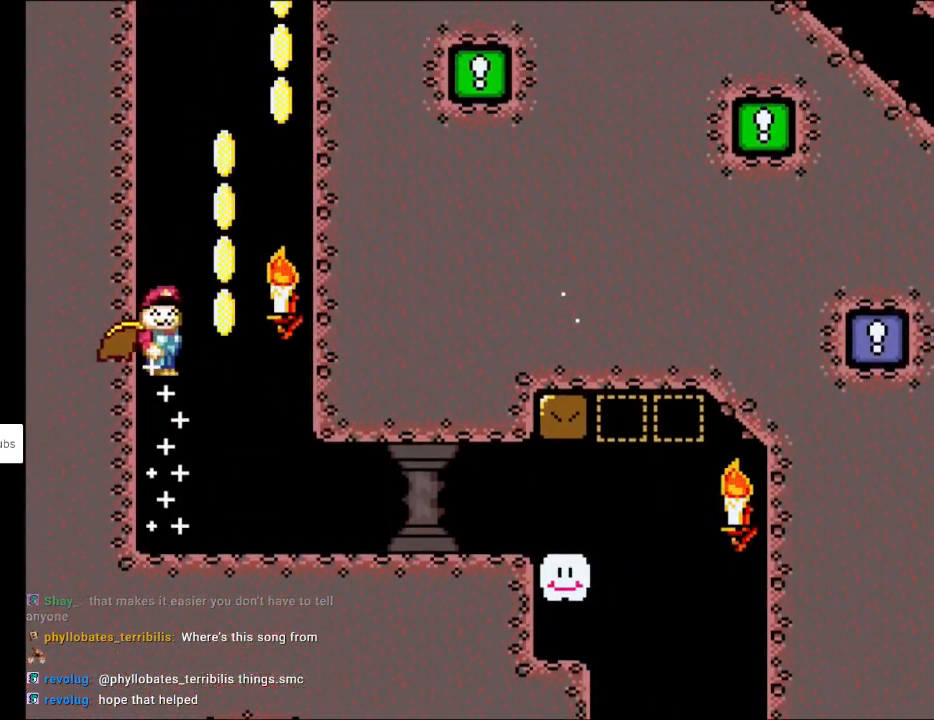
{"buttons": ["B", "Y"], "events": [[250, "DPAD_RIGHT", "up"]]}
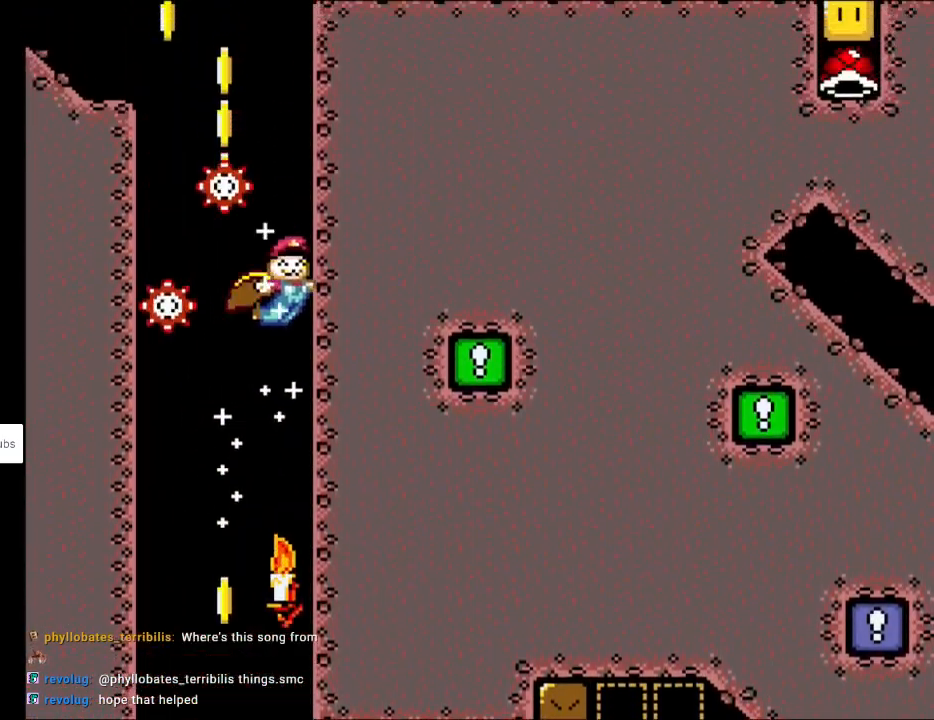
{"buttons": ["B", "Y"], "events": []}
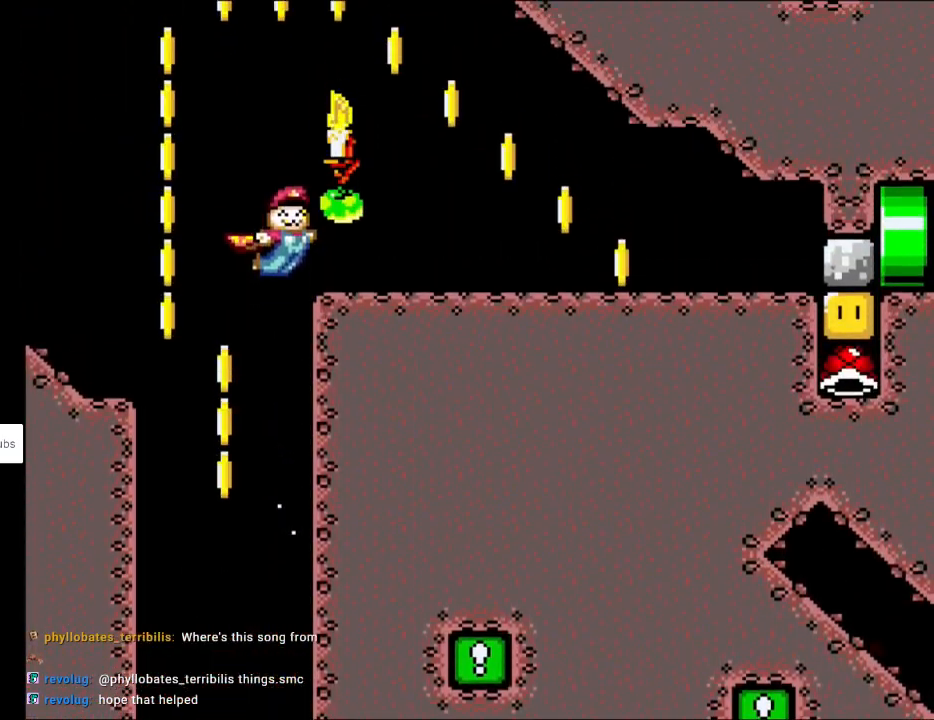
{"buttons": ["Y", "DPAD_RIGHT"], "events": [[317, "DPAD_RIGHT", "down"], [333, "B", "up"]]}
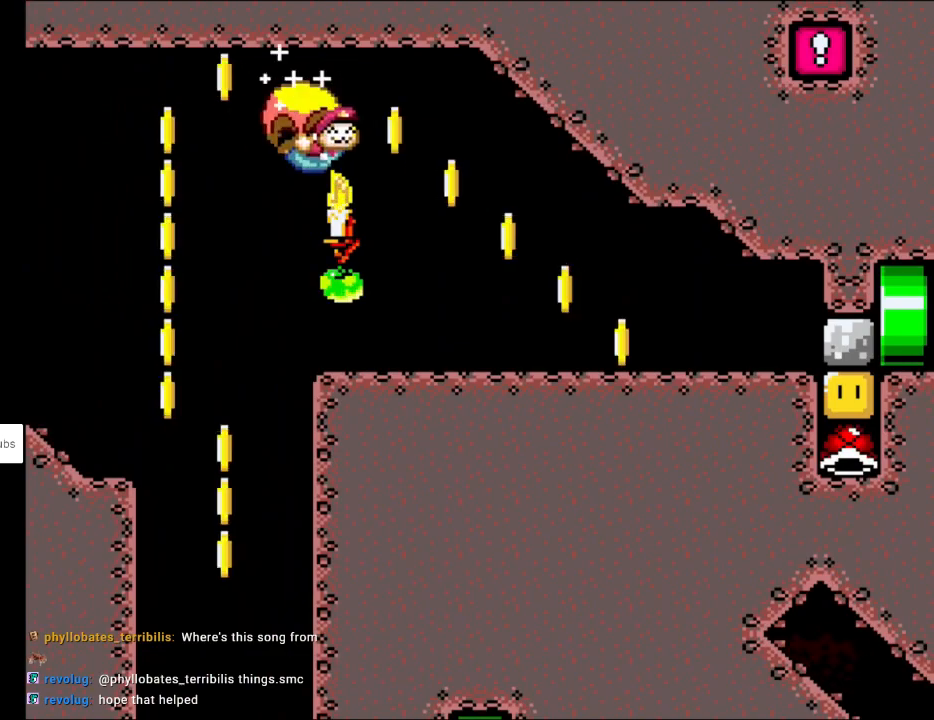
{"buttons": ["Y", "DPAD_RIGHT"], "events": []}
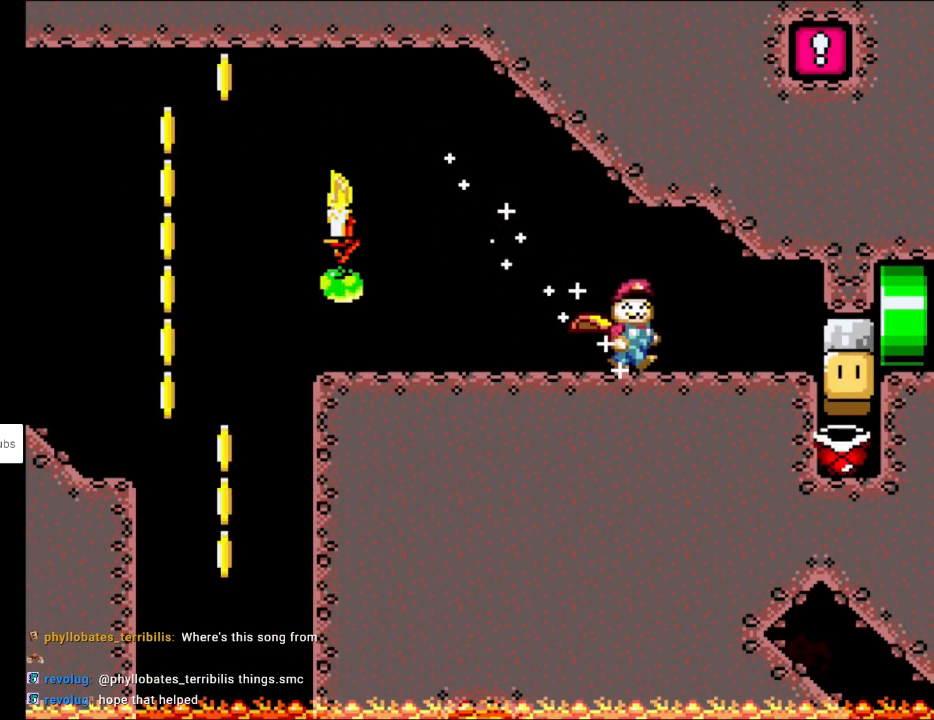
{"buttons": ["Y", "DPAD_RIGHT"], "events": [[50, "DPAD_RIGHT", "up"], [67, "DPAD_LEFT", "down"], [67, "DPAD_UP", "down"], [83, "DPAD_UP", "up"], [267, "DPAD_LEFT", "up"], [317, "DPAD_RIGHT", "down"]]}
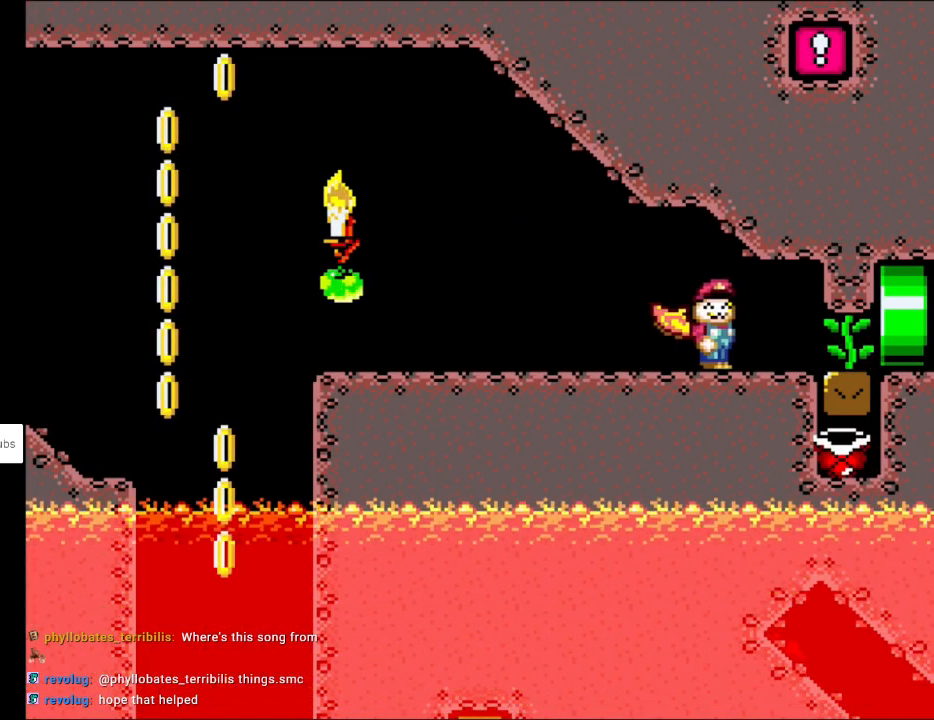
{"buttons": ["Y", "DPAD_RIGHT"], "events": [[183, "DPAD_DOWN", "down"], [200, "DPAD_RIGHT", "up"], [283, "DPAD_RIGHT", "down"], [433, "DPAD_DOWN", "up"]]}
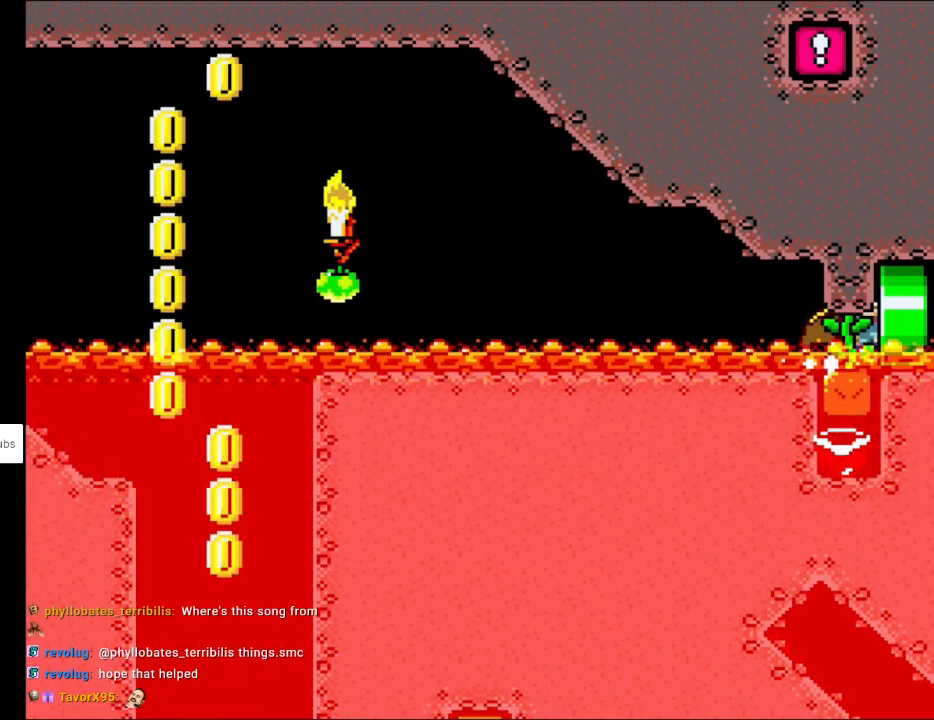
{"buttons": [], "events": [[317, "DPAD_RIGHT", "up"], [350, "Y", "up"]]}
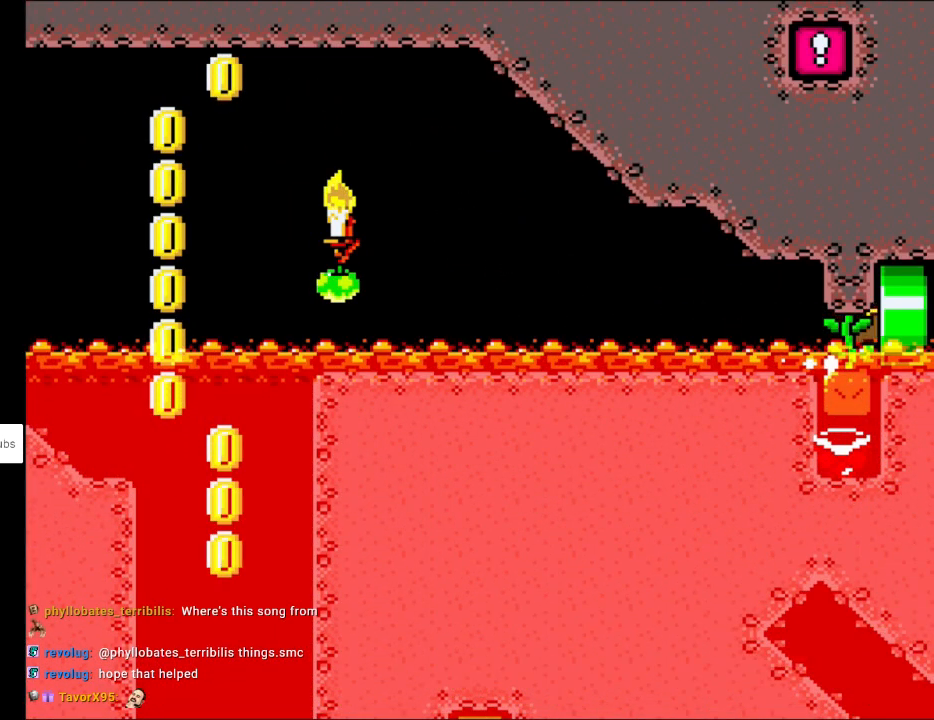
{"buttons": [], "events": []}
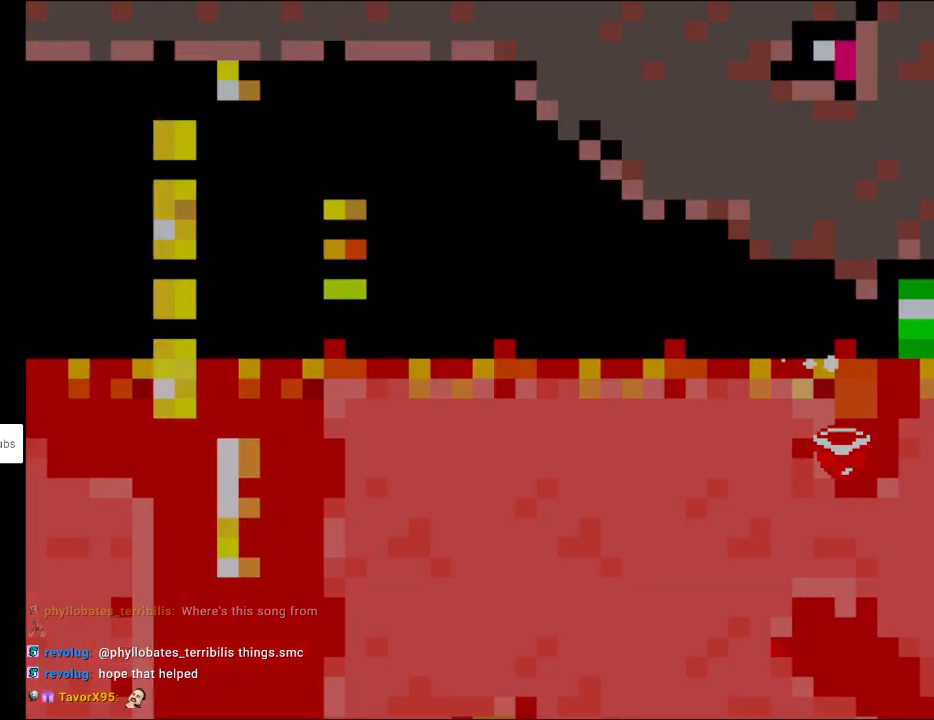
{"buttons": [], "events": []}